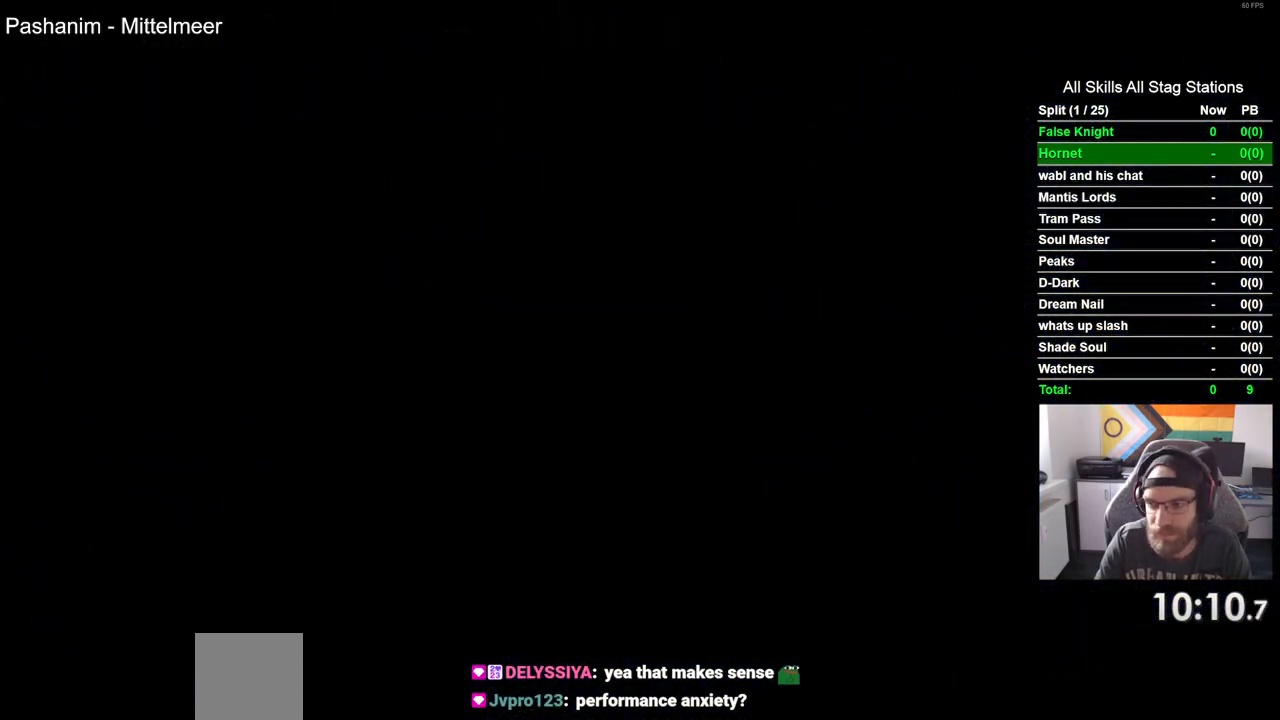
Gameplay with a controller (PlayStation layout); each line is a JSON object with the inputs held at the frame after it (dt_ms = milliseconds from this image to that frame). "events" lists button and stick changes between this image and that frame as [ms after this image, input, new state], when the widget could be followed in between.
{"dt_ms": 500, "buttons": ["DPAD_LEFT"], "left_stick": "center", "right_stick": "center", "events": []}
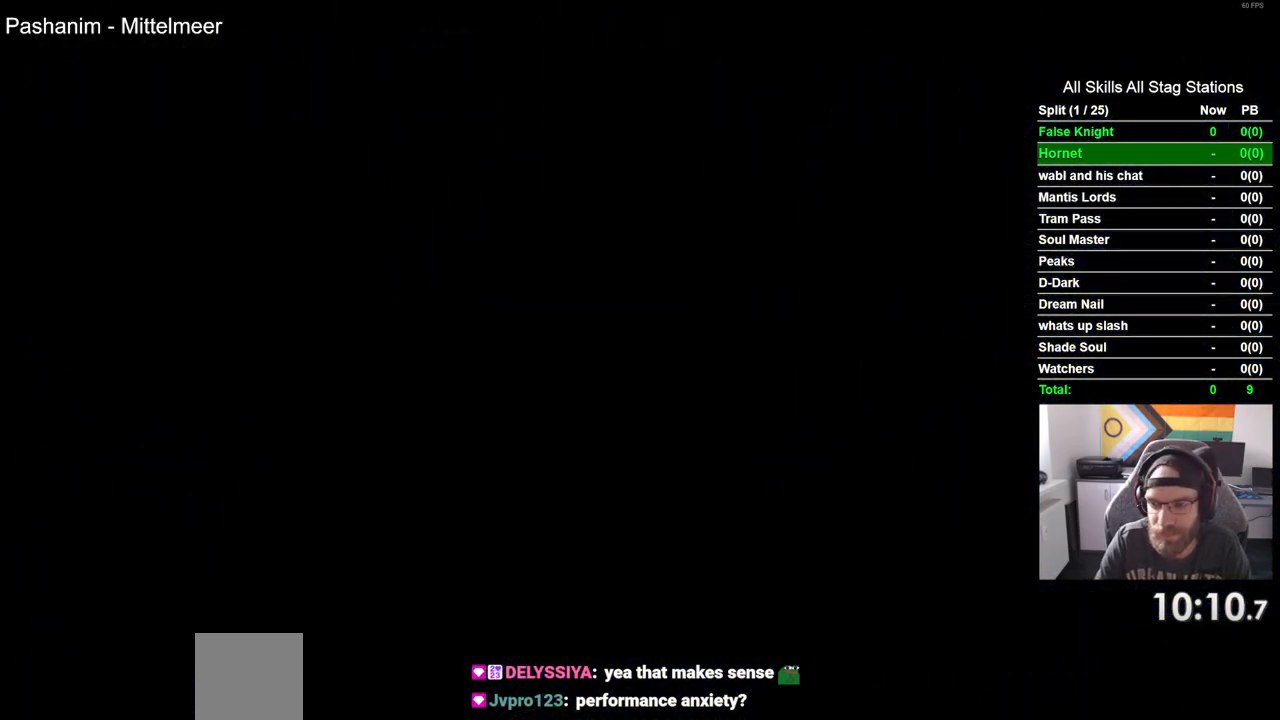
{"dt_ms": 500, "buttons": ["DPAD_LEFT"], "left_stick": "center", "right_stick": "center", "events": []}
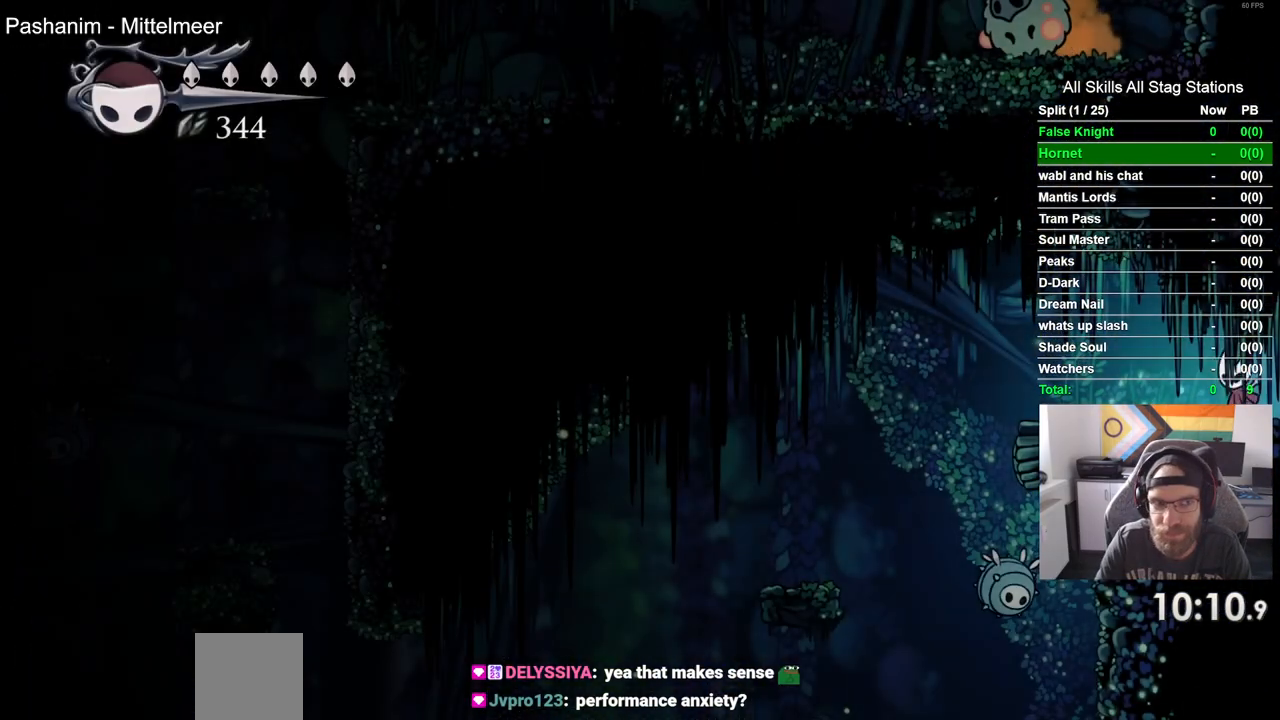
{"dt_ms": 500, "buttons": ["DPAD_LEFT"], "left_stick": "center", "right_stick": "center", "events": []}
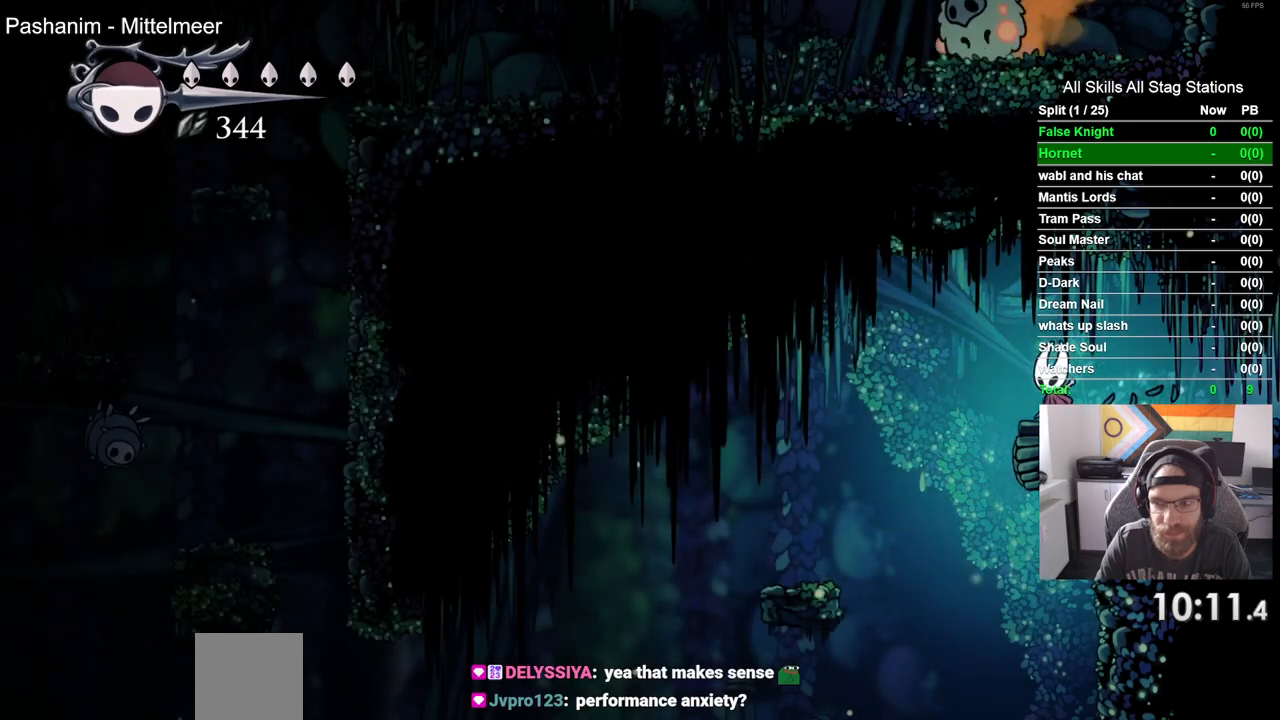
{"dt_ms": 500, "buttons": ["SQUARE", "DPAD_LEFT"], "left_stick": "center", "right_stick": "center", "events": [[367, "DPAD_RIGHT", "down"], [400, "SQUARE", "down"], [417, "DPAD_DOWN", "down"], [417, "DPAD_RIGHT", "up"], [433, "DPAD_DOWN", "up"]]}
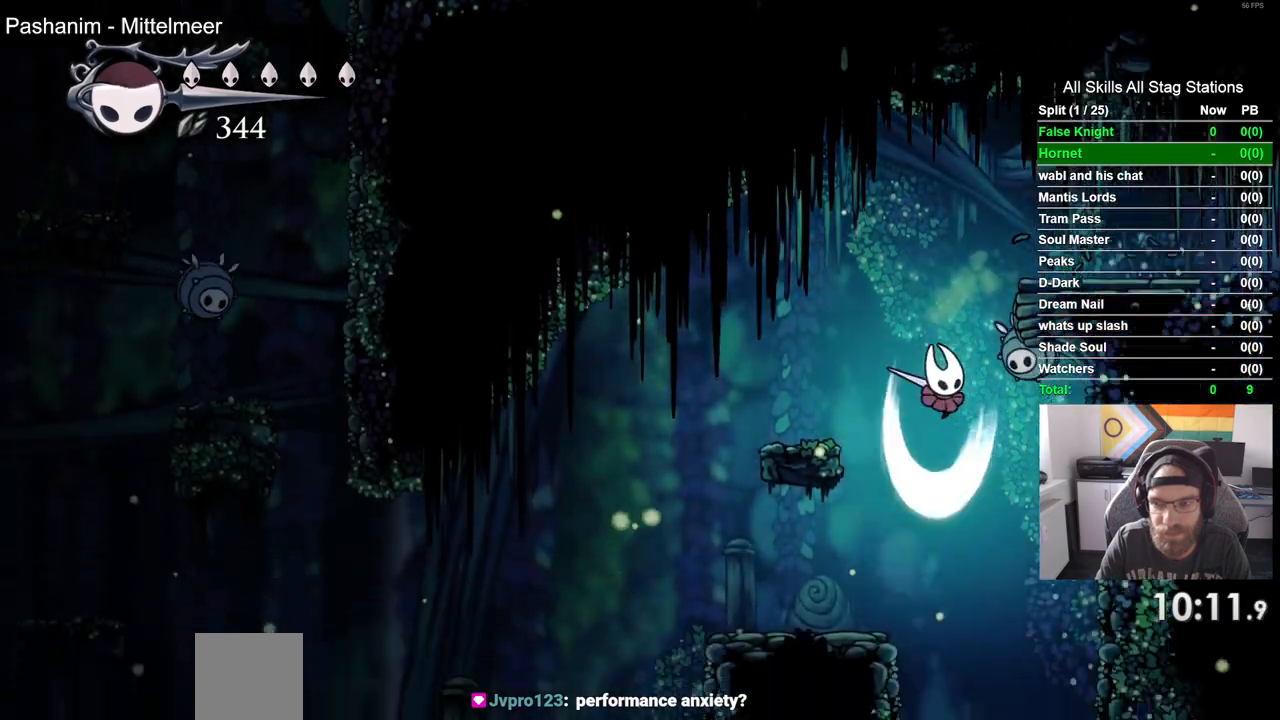
{"dt_ms": 500, "buttons": ["CROSS", "DPAD_LEFT"], "left_stick": "center", "right_stick": "center", "events": [[17, "SQUARE", "up"], [433, "CROSS", "down"]]}
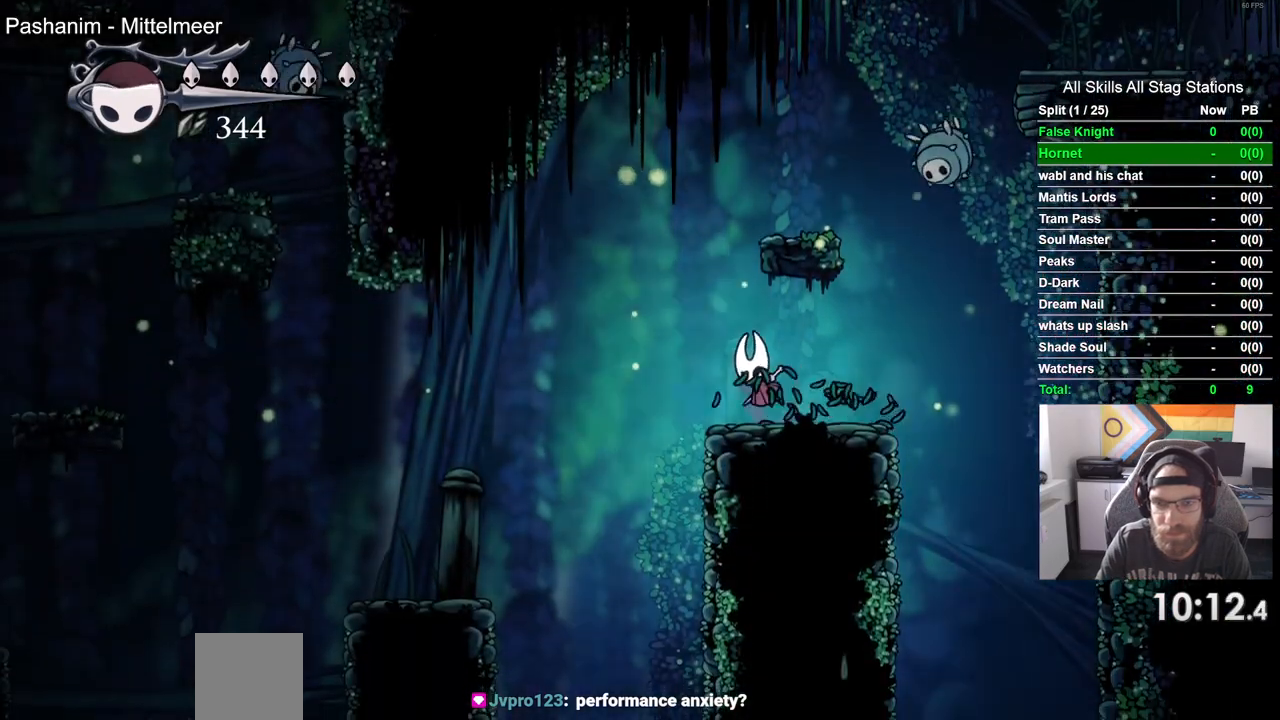
{"dt_ms": 500, "buttons": ["DPAD_LEFT"], "left_stick": "center", "right_stick": "center", "events": [[233, "CROSS", "up"]]}
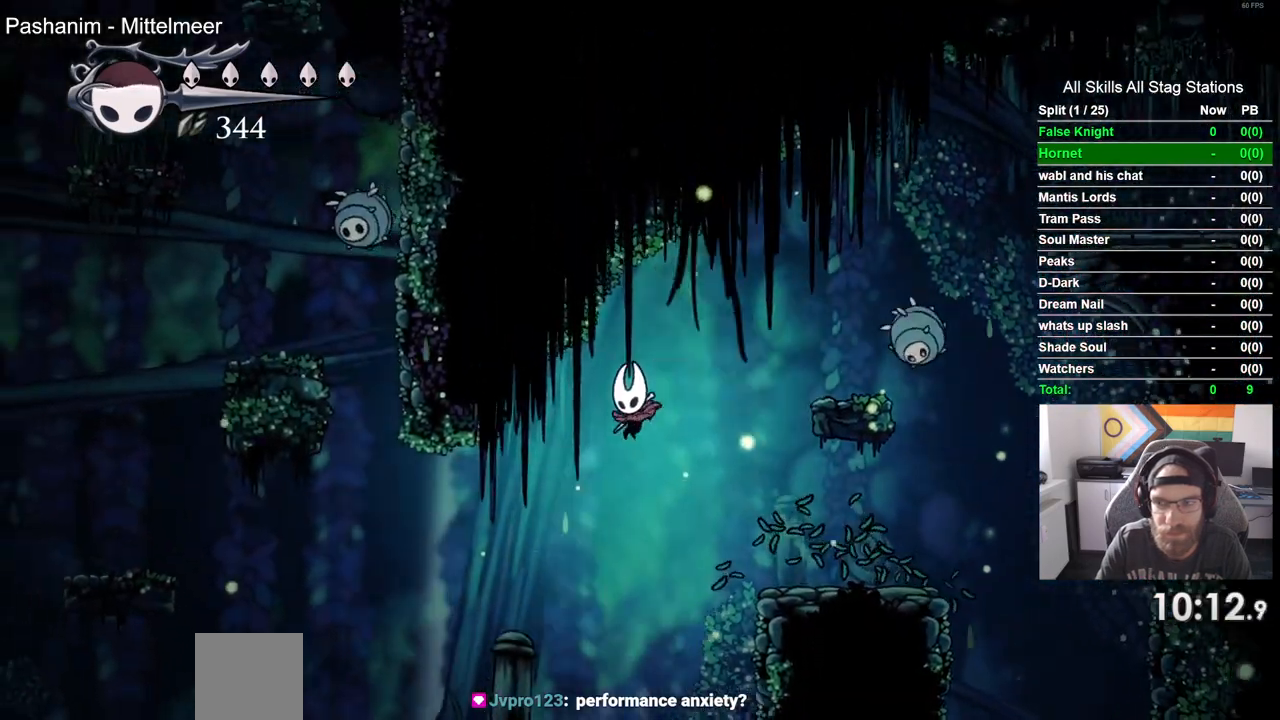
{"dt_ms": 500, "buttons": ["DPAD_LEFT"], "left_stick": "center", "right_stick": "center", "events": []}
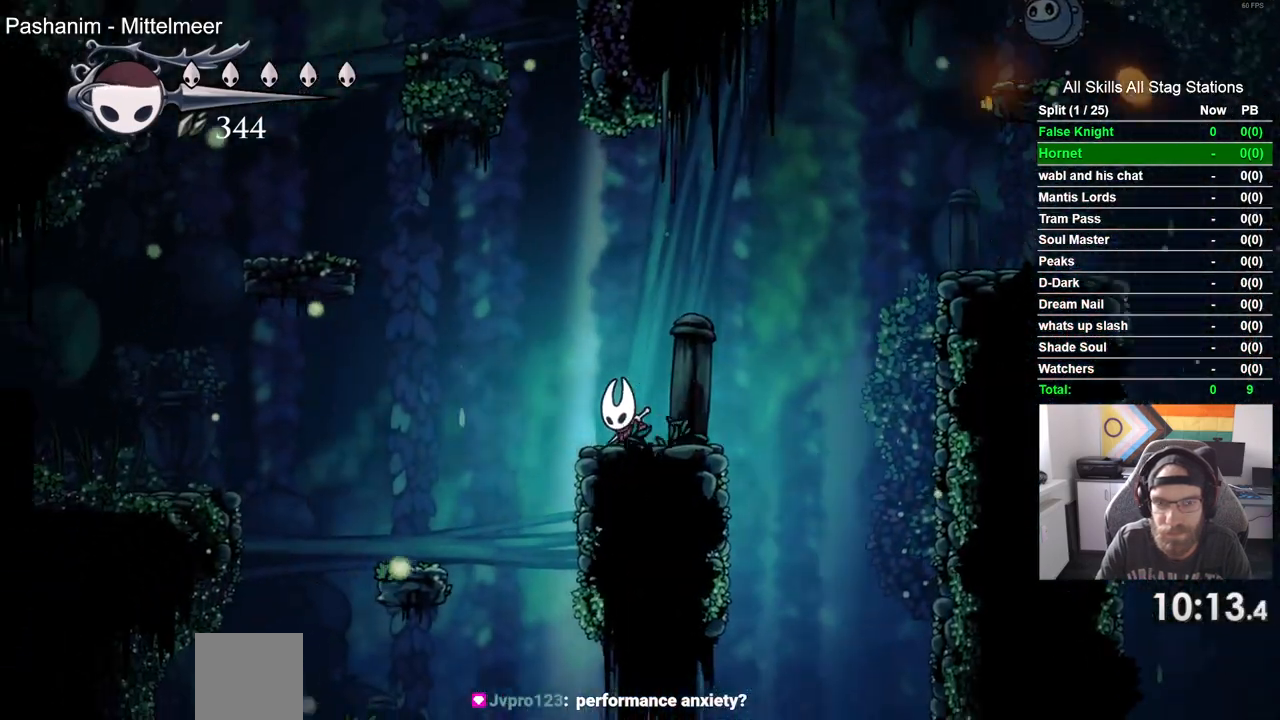
{"dt_ms": 500, "buttons": ["CROSS", "DPAD_LEFT"], "left_stick": "center", "right_stick": "center", "events": [[33, "CROSS", "down"]]}
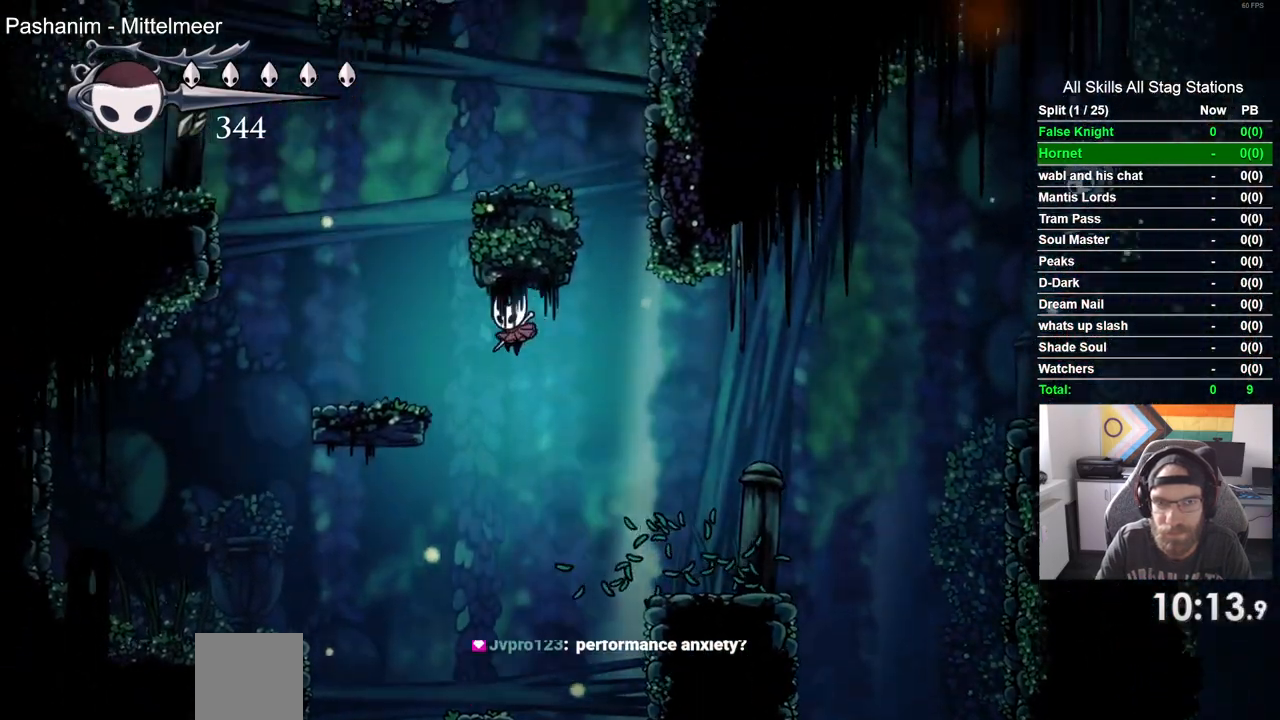
{"dt_ms": 500, "buttons": [], "left_stick": "center", "right_stick": "center", "events": [[267, "CROSS", "up"], [350, "DPAD_LEFT", "up"]]}
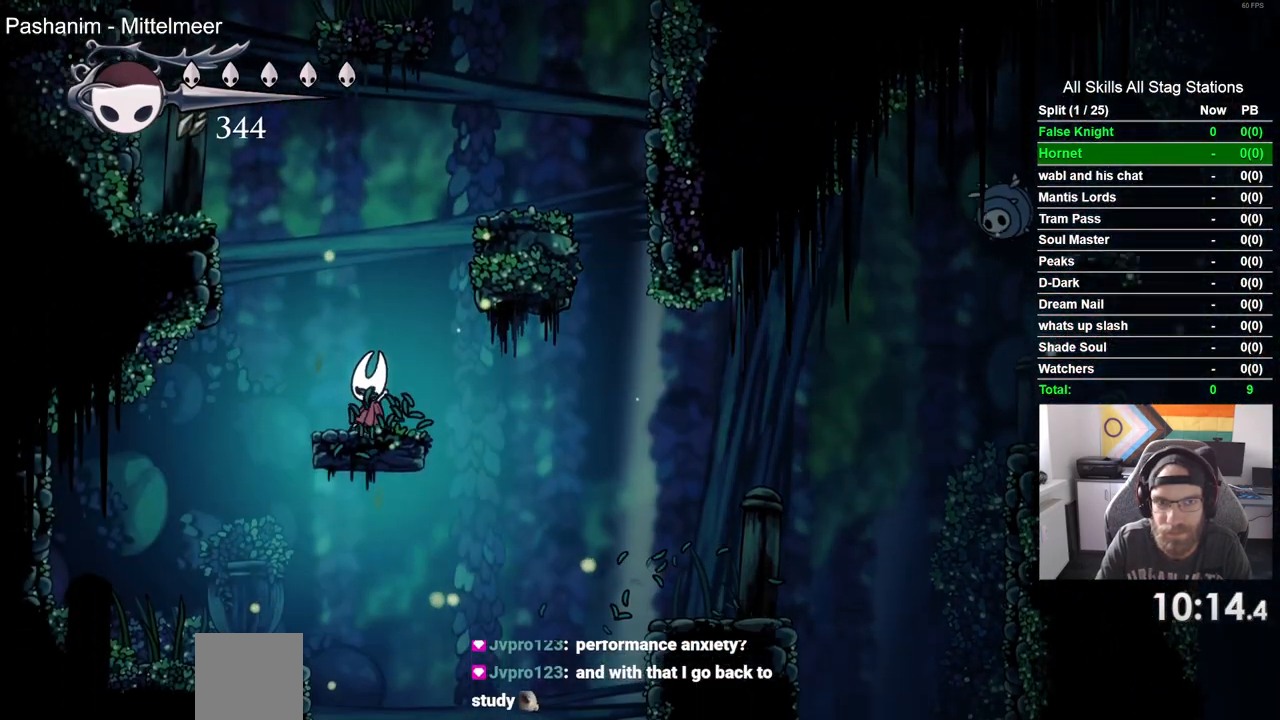
{"dt_ms": 500, "buttons": [], "left_stick": "center", "right_stick": "center", "events": []}
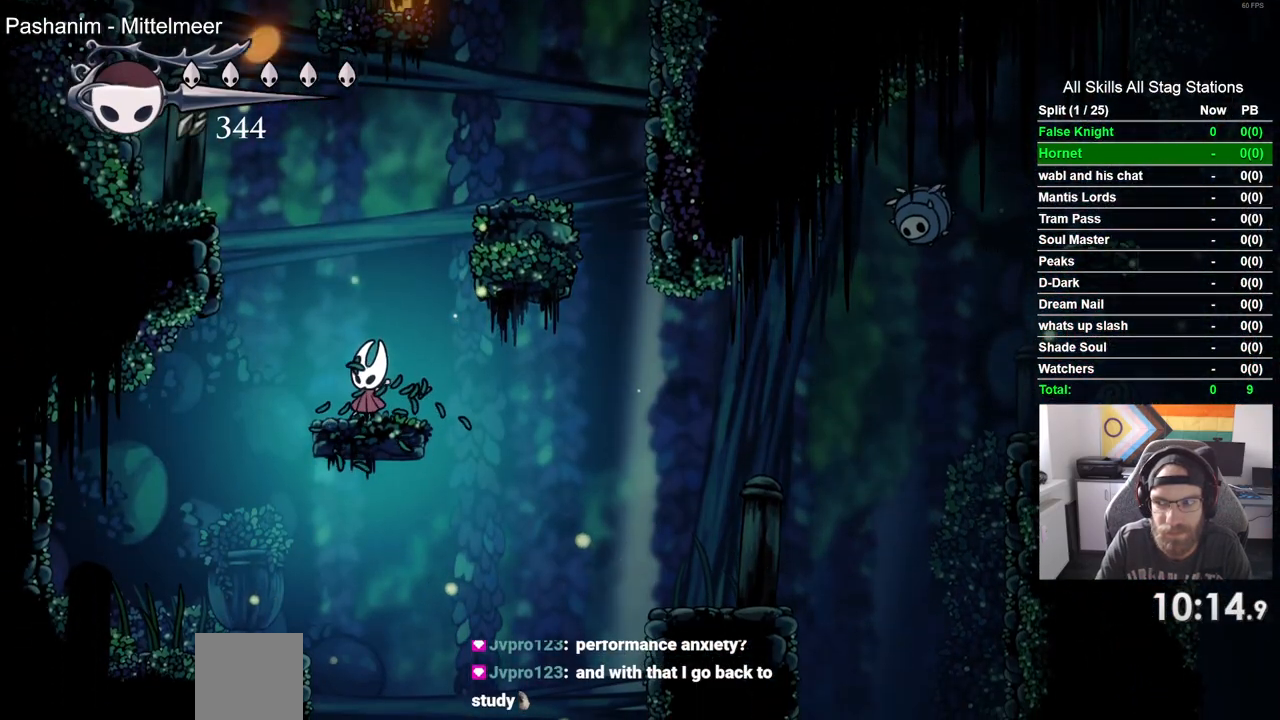
{"dt_ms": 500, "buttons": ["CROSS", "DPAD_RIGHT"], "left_stick": "center", "right_stick": "center", "events": [[367, "CROSS", "down"], [417, "DPAD_RIGHT", "down"]]}
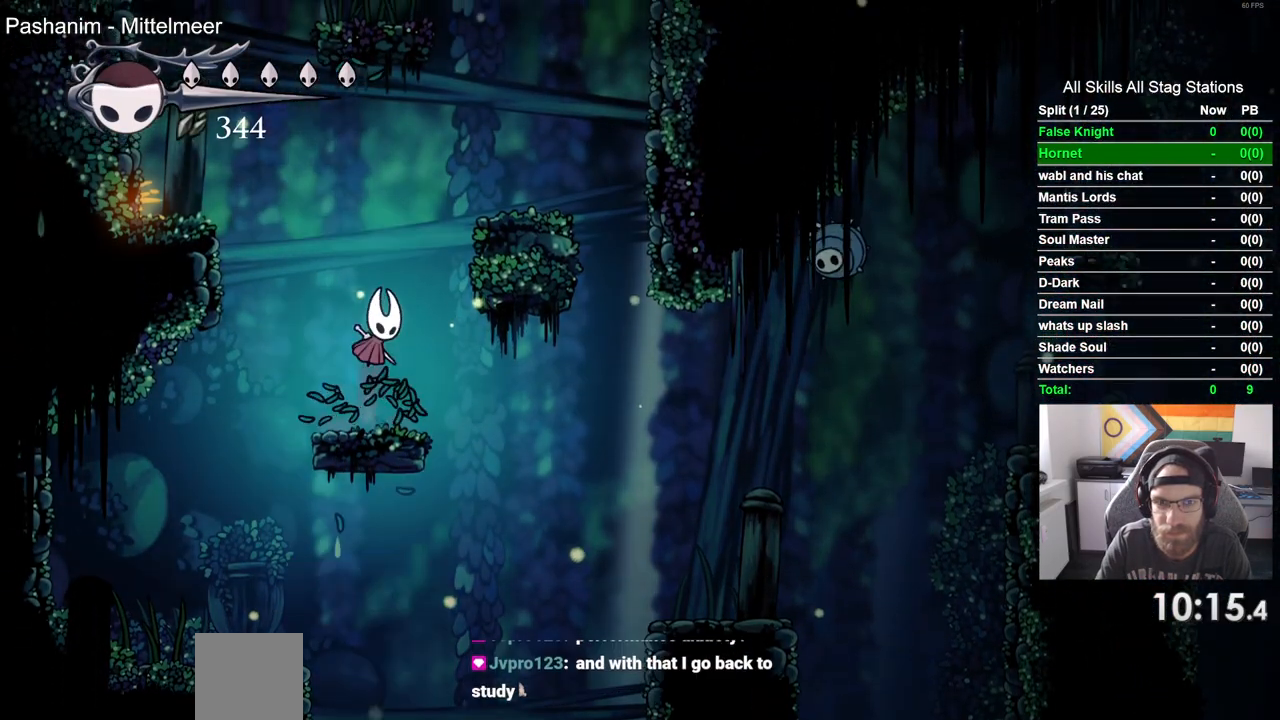
{"dt_ms": 500, "buttons": [], "left_stick": "center", "right_stick": "center", "events": [[283, "CROSS", "up"], [417, "DPAD_RIGHT", "up"]]}
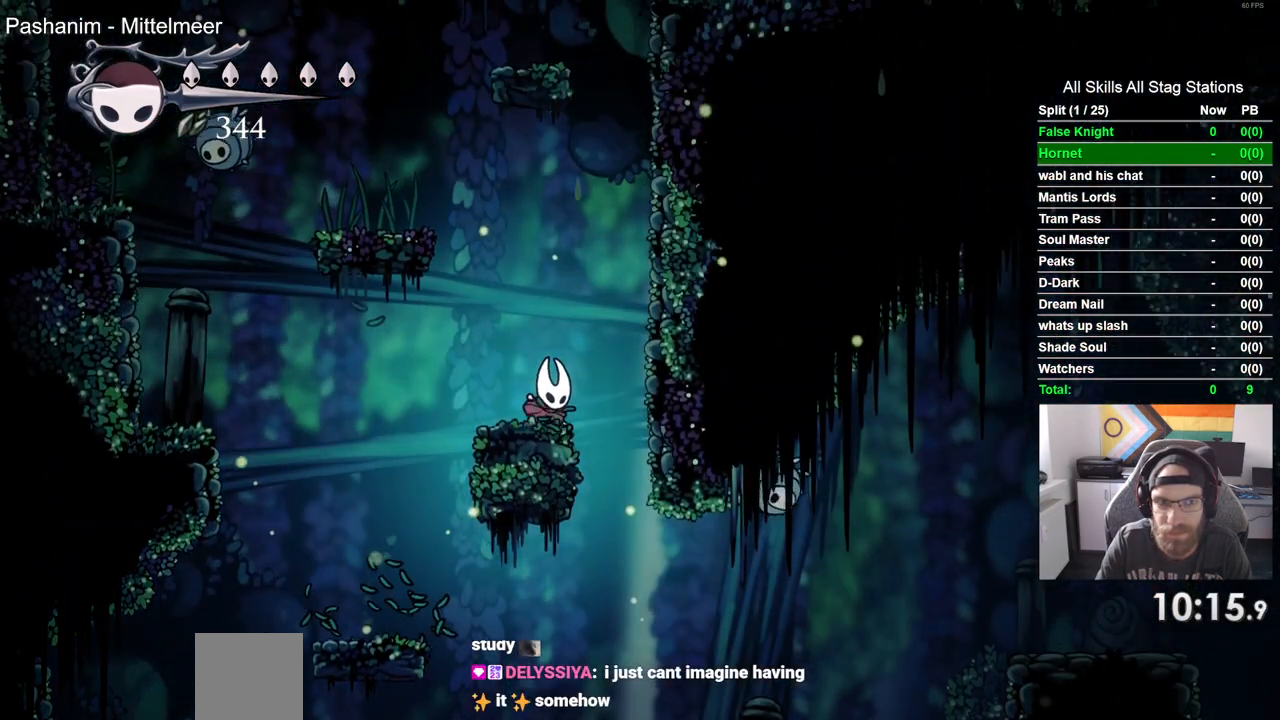
{"dt_ms": 500, "buttons": ["DPAD_LEFT"], "left_stick": "center", "right_stick": "center", "events": [[50, "CROSS", "down"], [83, "DPAD_LEFT", "down"], [400, "CROSS", "up"]]}
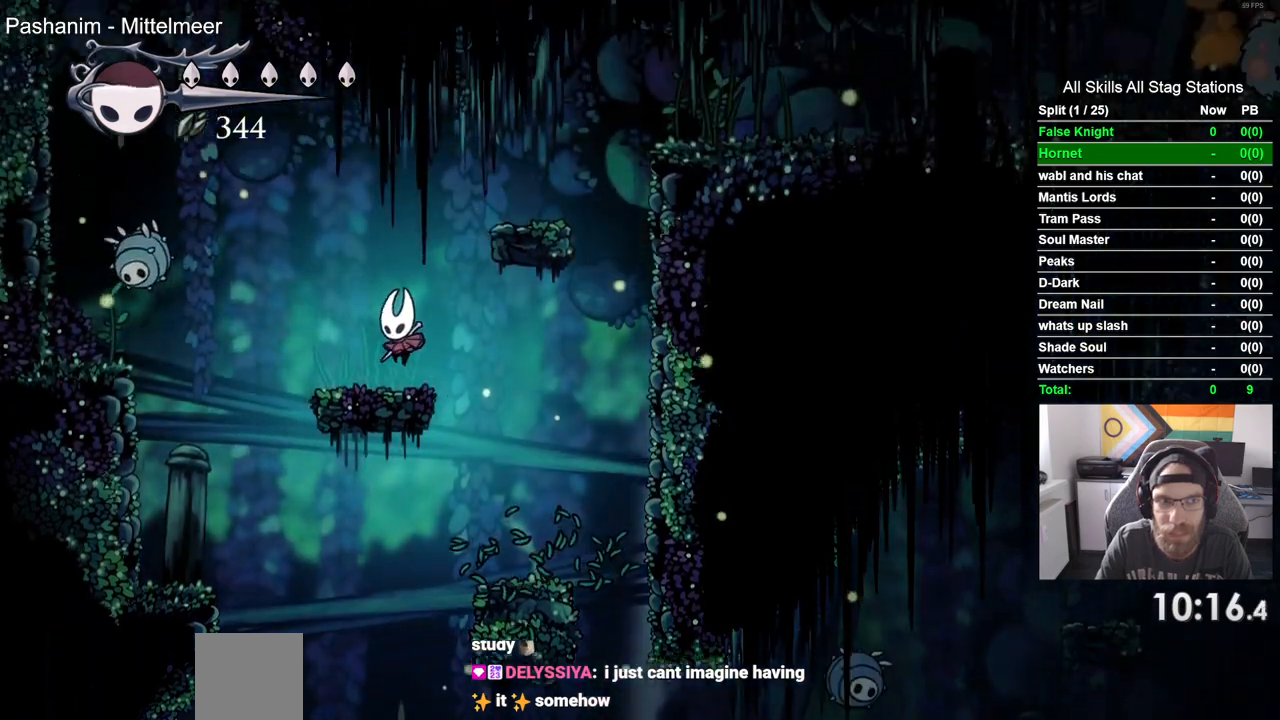
{"dt_ms": 1000, "buttons": ["CROSS", "DPAD_RIGHT"], "left_stick": "center", "right_stick": "center"}
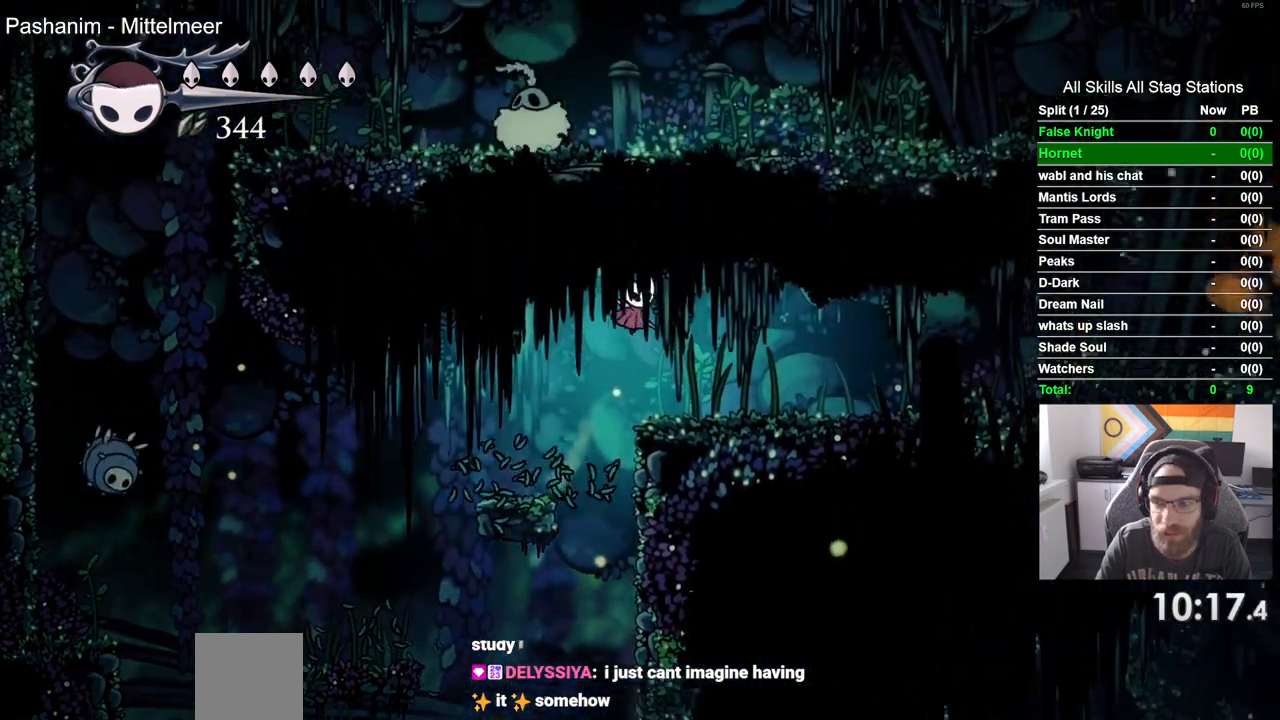
{"dt_ms": 500, "buttons": ["DPAD_RIGHT"], "left_stick": "center", "right_stick": "center", "events": [[33, "CROSS", "up"]]}
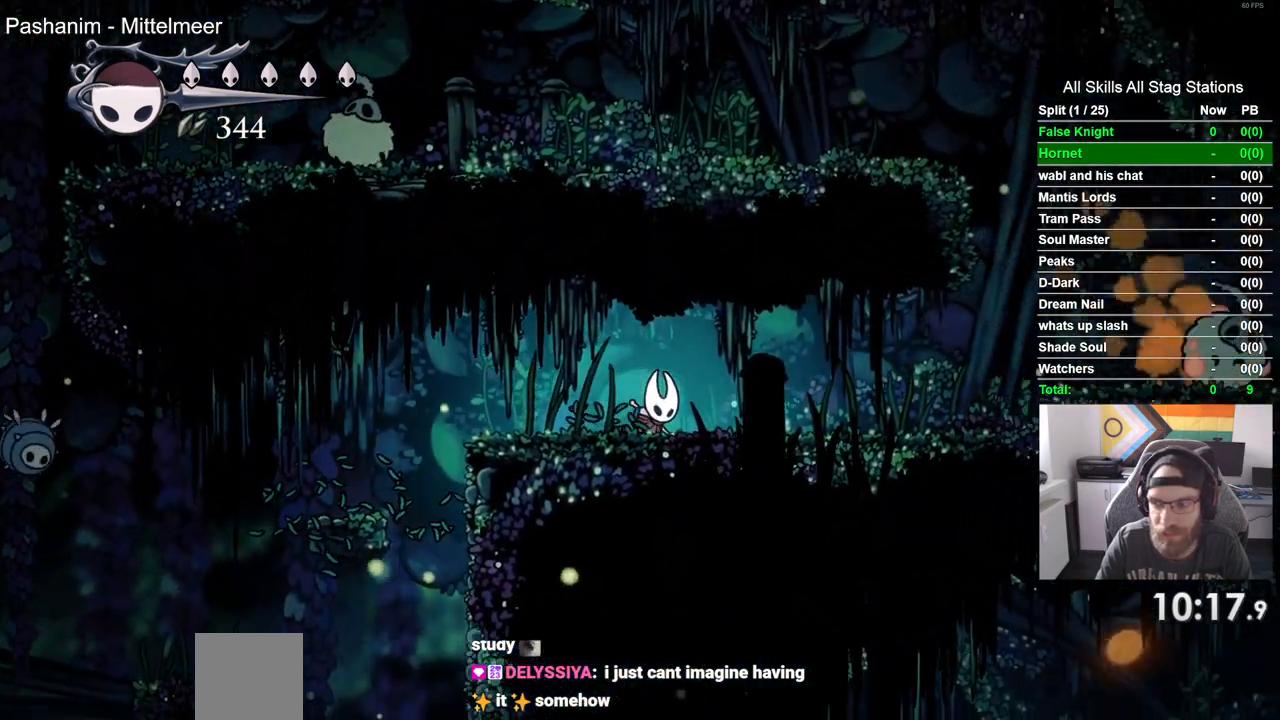
{"dt_ms": 500, "buttons": ["DPAD_RIGHT"], "left_stick": "center", "right_stick": "center", "events": []}
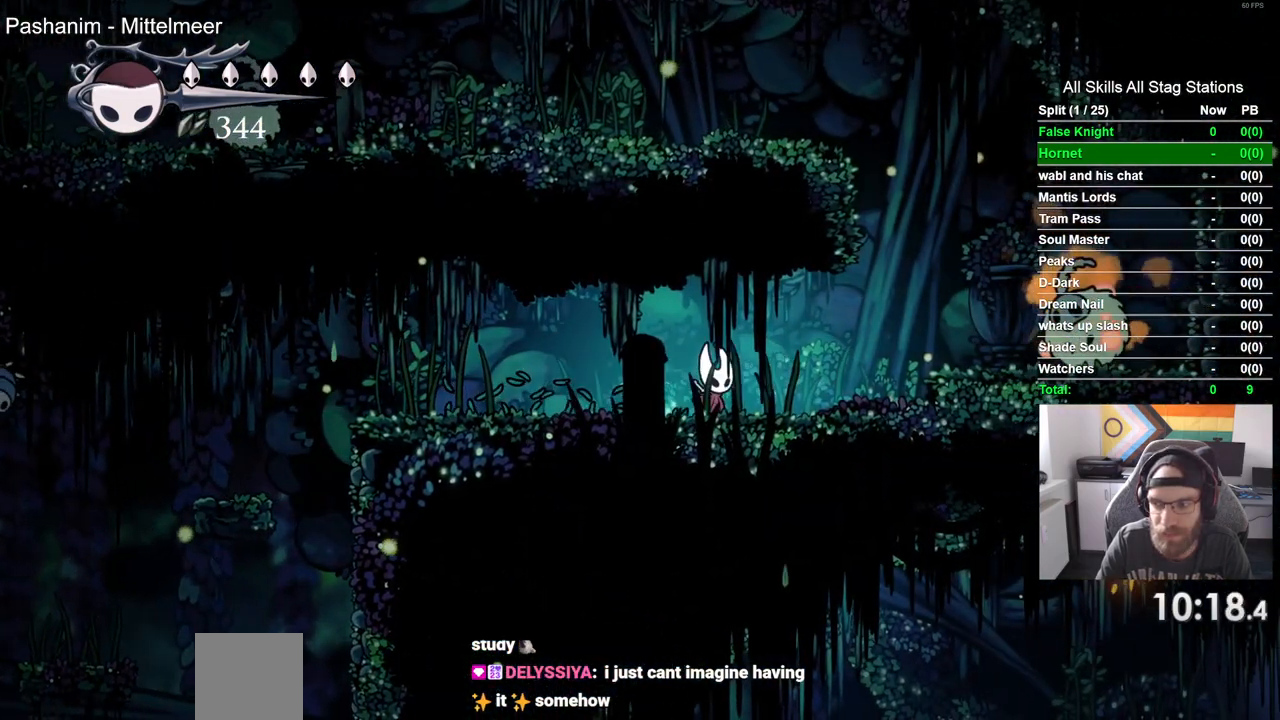
{"dt_ms": 500, "buttons": ["DPAD_LEFT"], "left_stick": "center", "right_stick": "center", "events": [[367, "DPAD_RIGHT", "up"], [417, "DPAD_LEFT", "down"]]}
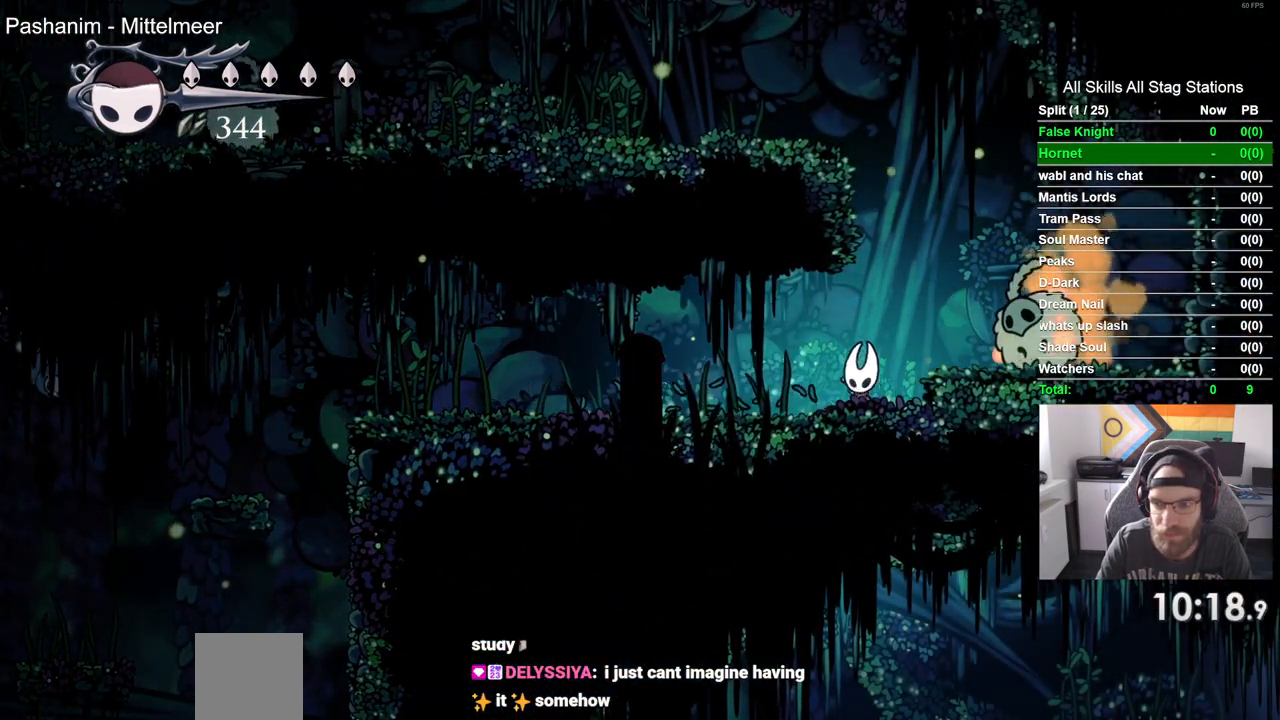
{"dt_ms": 500, "buttons": ["DPAD_LEFT"], "left_stick": "center", "right_stick": "center", "events": []}
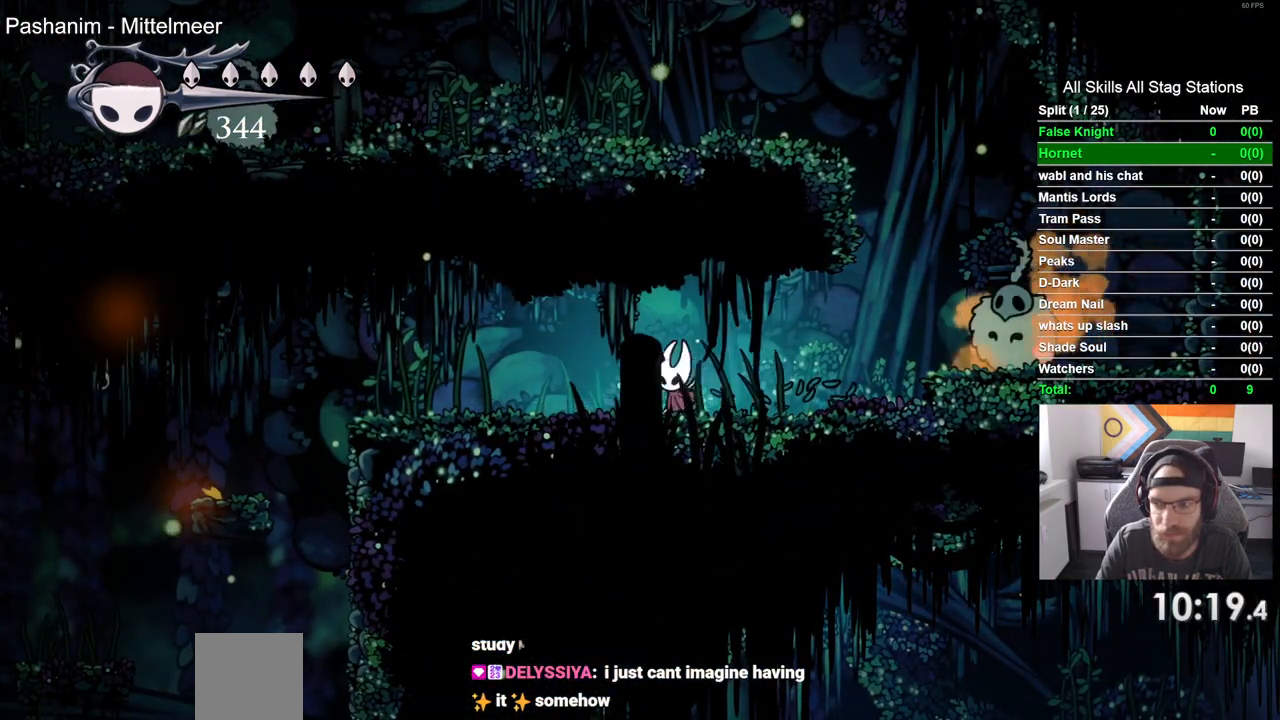
{"dt_ms": 500, "buttons": ["DPAD_LEFT"], "left_stick": "center", "right_stick": "center", "events": []}
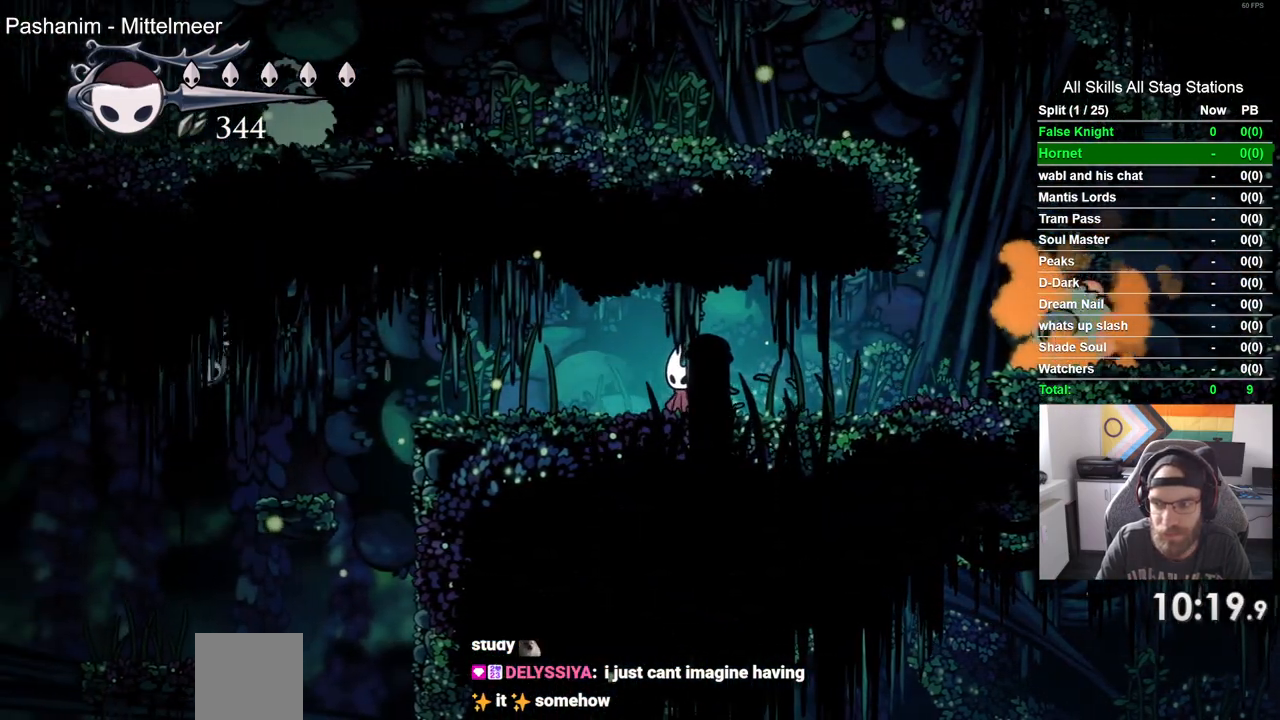
{"dt_ms": 500, "buttons": [], "left_stick": "center", "right_stick": "center", "events": [[500, "DPAD_LEFT", "up"]]}
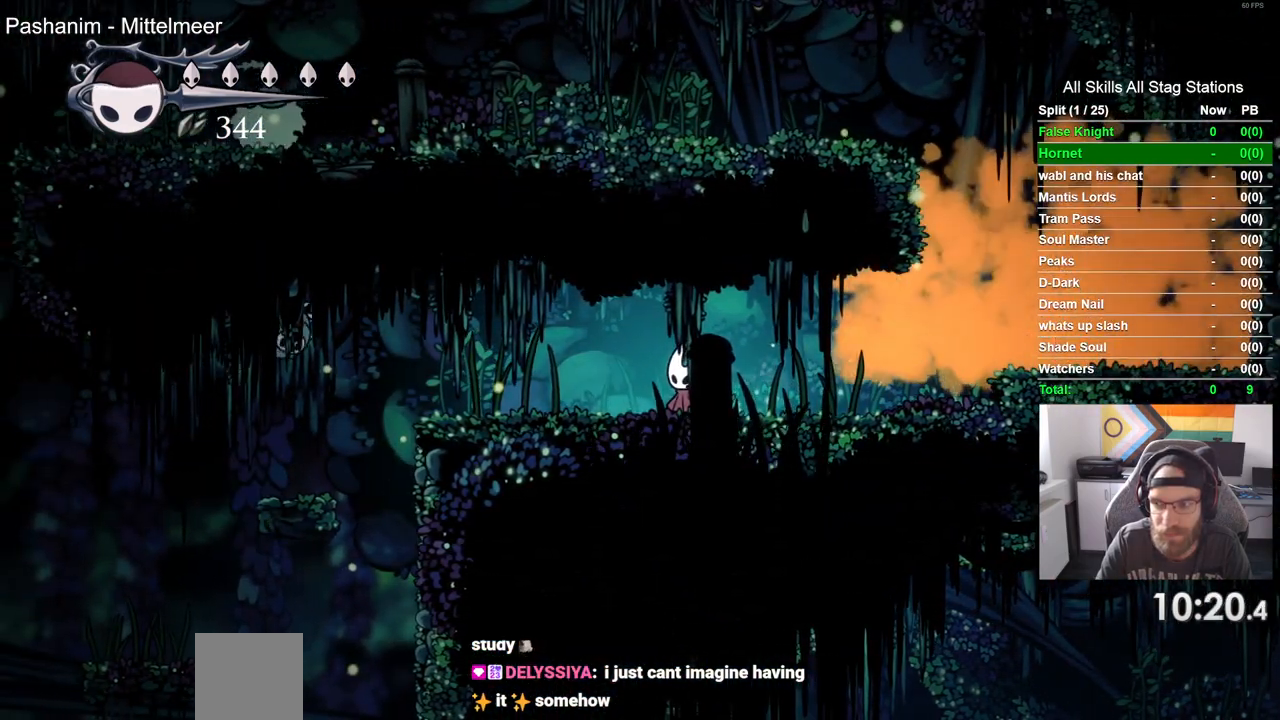
{"dt_ms": 500, "buttons": [], "left_stick": "center", "right_stick": "center", "events": []}
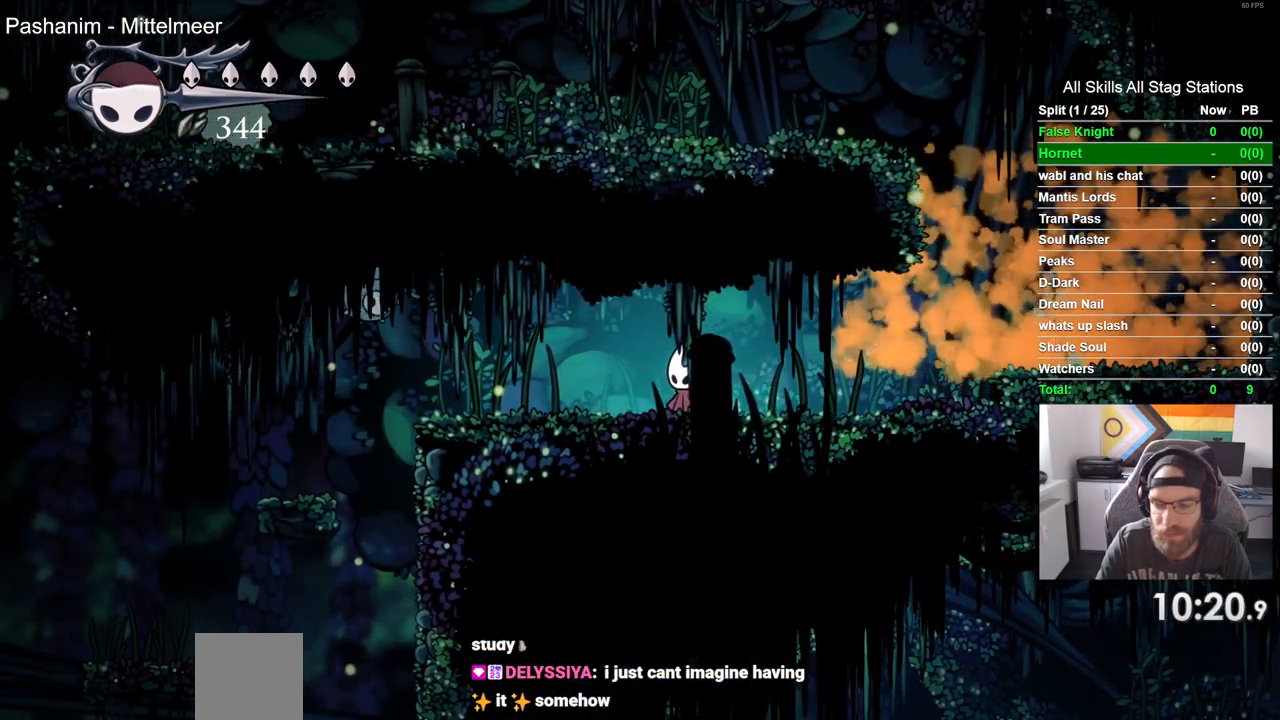
{"dt_ms": 500, "buttons": [], "left_stick": "center", "right_stick": "center", "events": []}
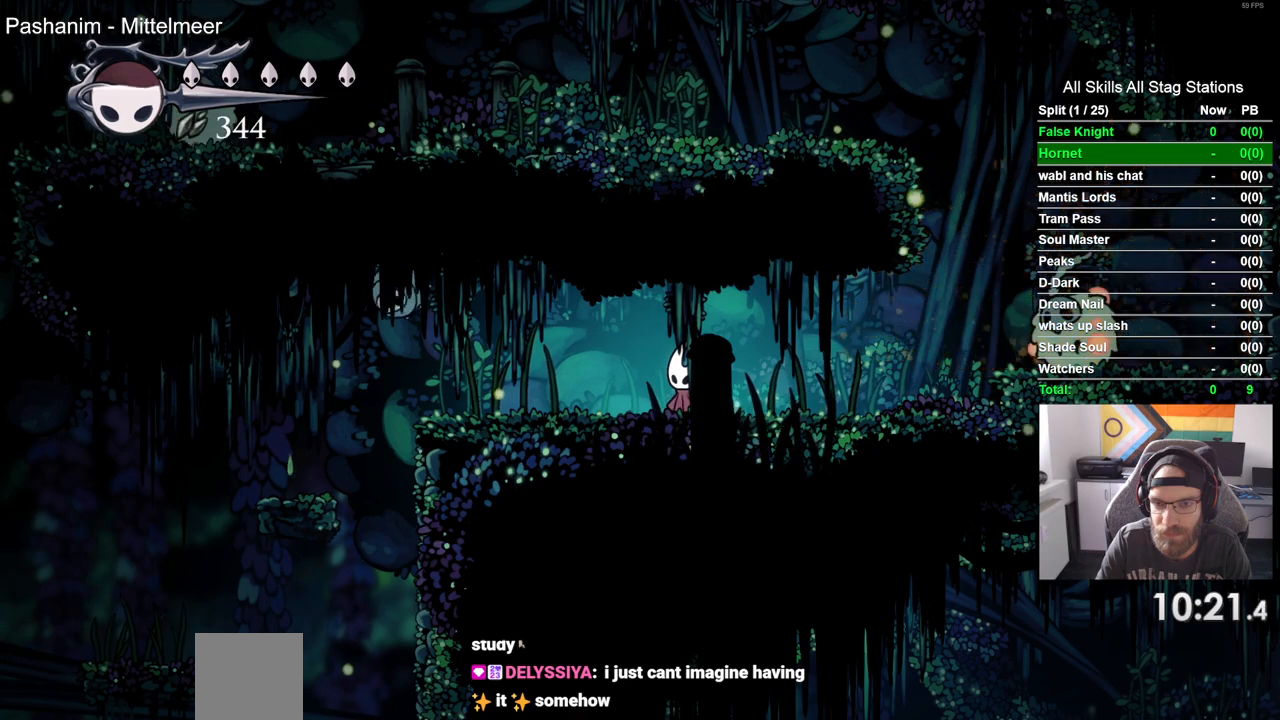
{"dt_ms": 500, "buttons": ["DPAD_RIGHT"], "left_stick": "center", "right_stick": "center", "events": [[467, "DPAD_RIGHT", "down"]]}
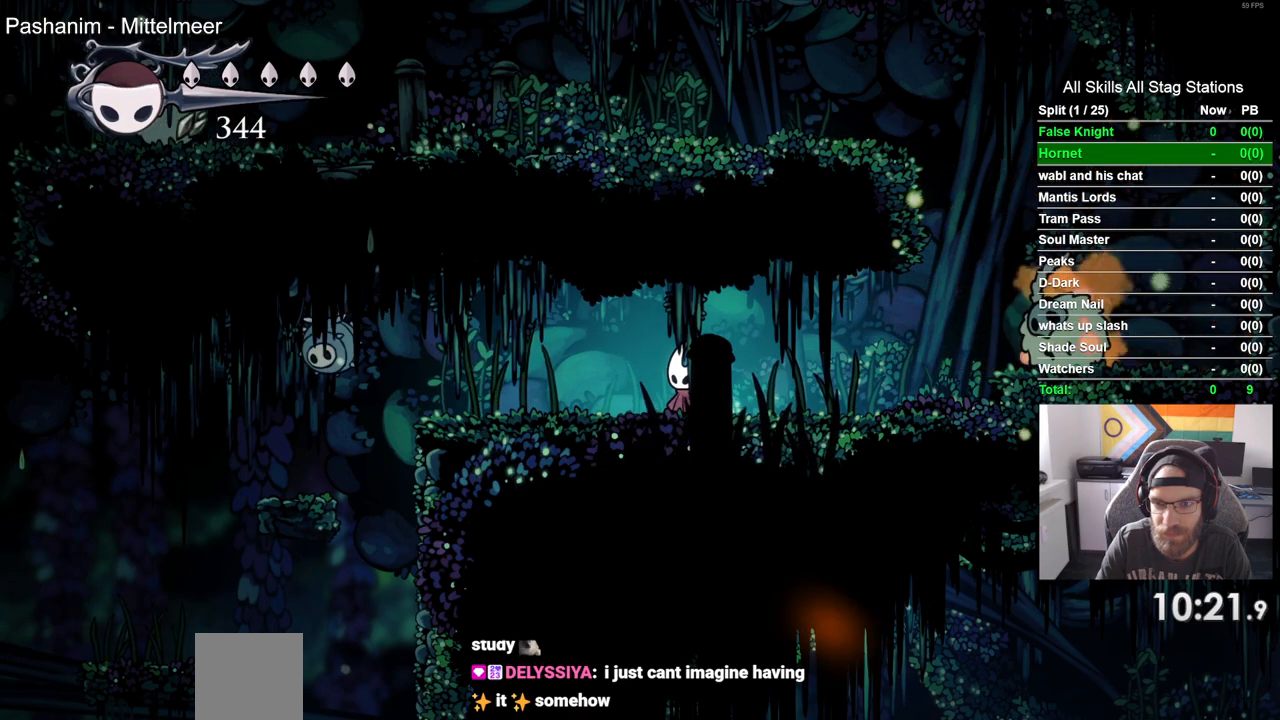
{"dt_ms": 500, "buttons": [], "left_stick": "center", "right_stick": "center", "events": [[83, "DPAD_RIGHT", "up"]]}